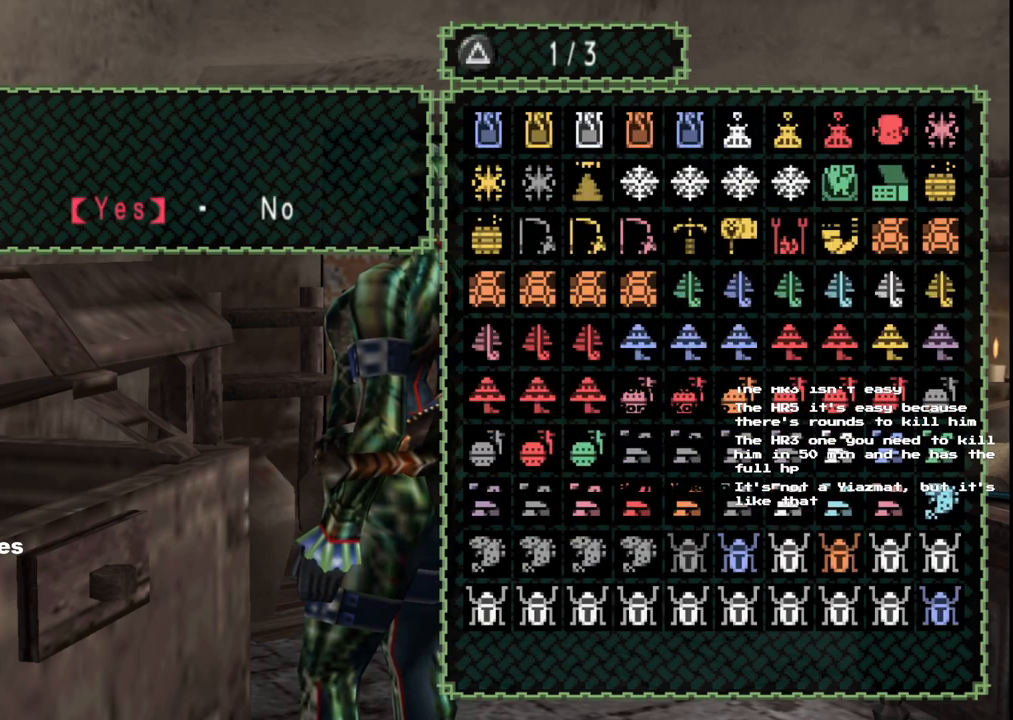
Gameplay with a controller (Xbox layout); each line is a JSON object with the inputs held at the frame after it. "events" lists button and stick changes between this image and that frame as [ms after this image, input, new state], when the widget could be followed in between. Not read: L2 L3 R1 R2 R3 Y.
{"buttons": [], "left_stick": "center", "right_stick": "center", "events": [[17, "SELECT", "up"]]}
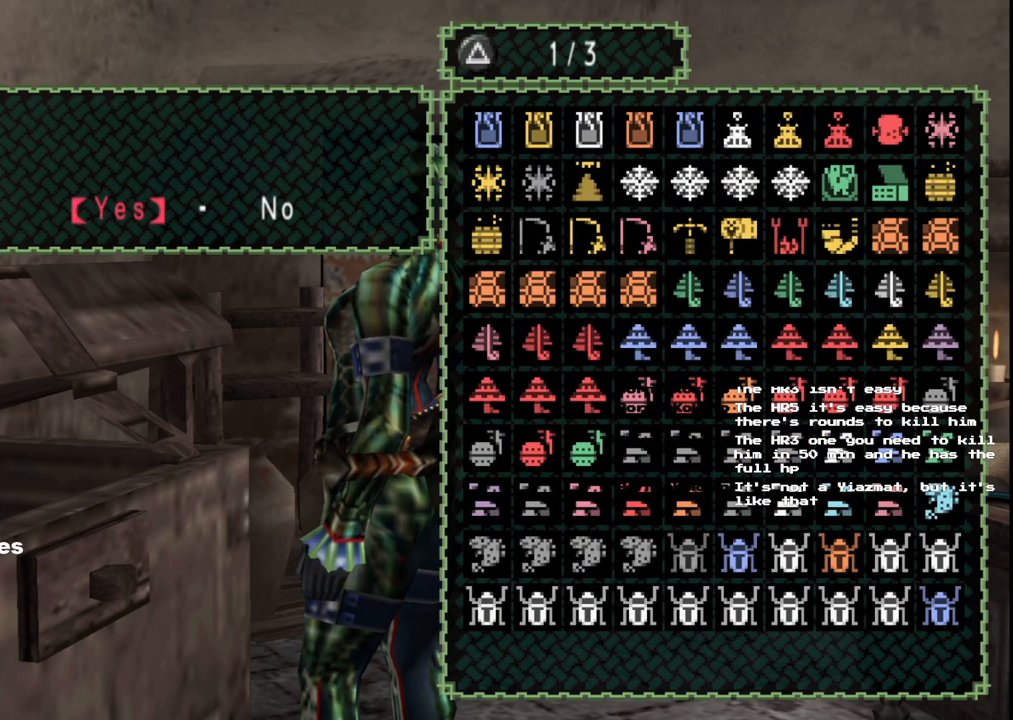
{"buttons": ["A"], "left_stick": "center", "right_stick": "center", "events": [[433, "A", "down"]]}
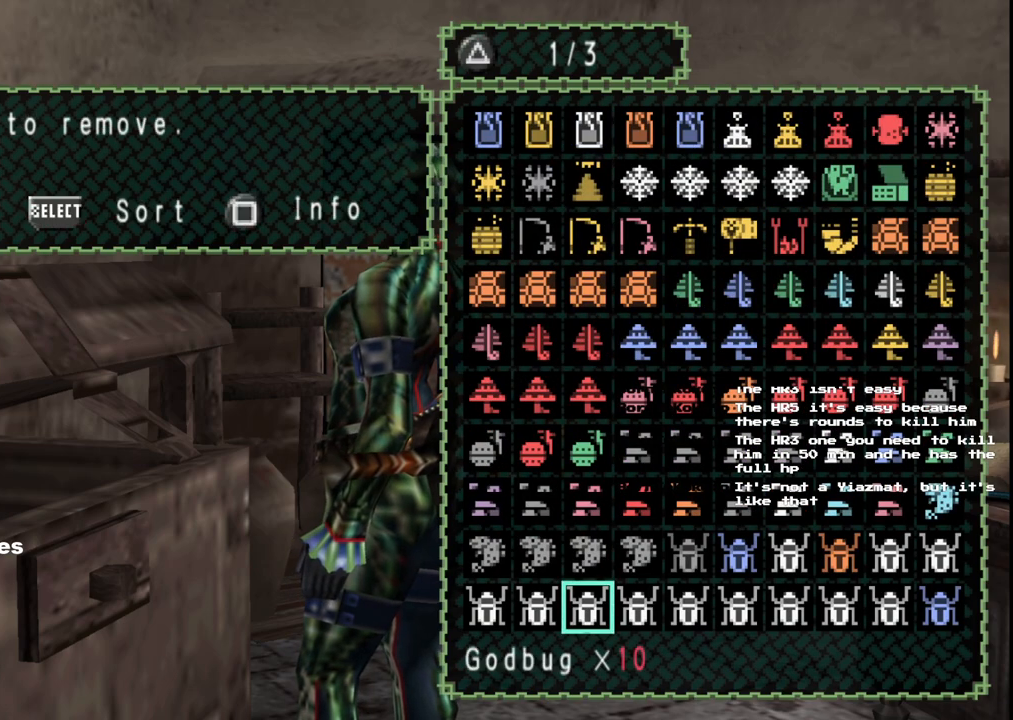
{"buttons": ["DPAD_UP"], "left_stick": "center", "right_stick": "center", "events": [[33, "A", "up"], [150, "DPAD_UP", "down"], [267, "DPAD_UP", "up"], [317, "DPAD_UP", "down"], [417, "DPAD_UP", "up"], [500, "DPAD_UP", "down"]]}
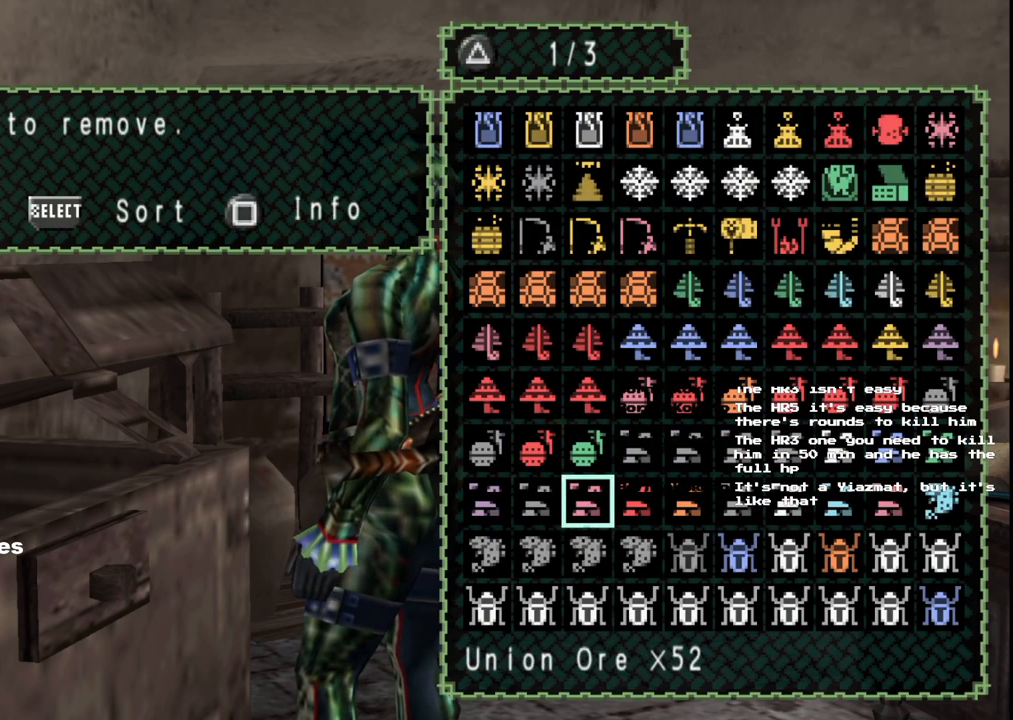
{"buttons": [], "left_stick": "center", "right_stick": "center", "events": [[100, "DPAD_UP", "up"], [150, "DPAD_UP", "down"], [250, "DPAD_UP", "up"]]}
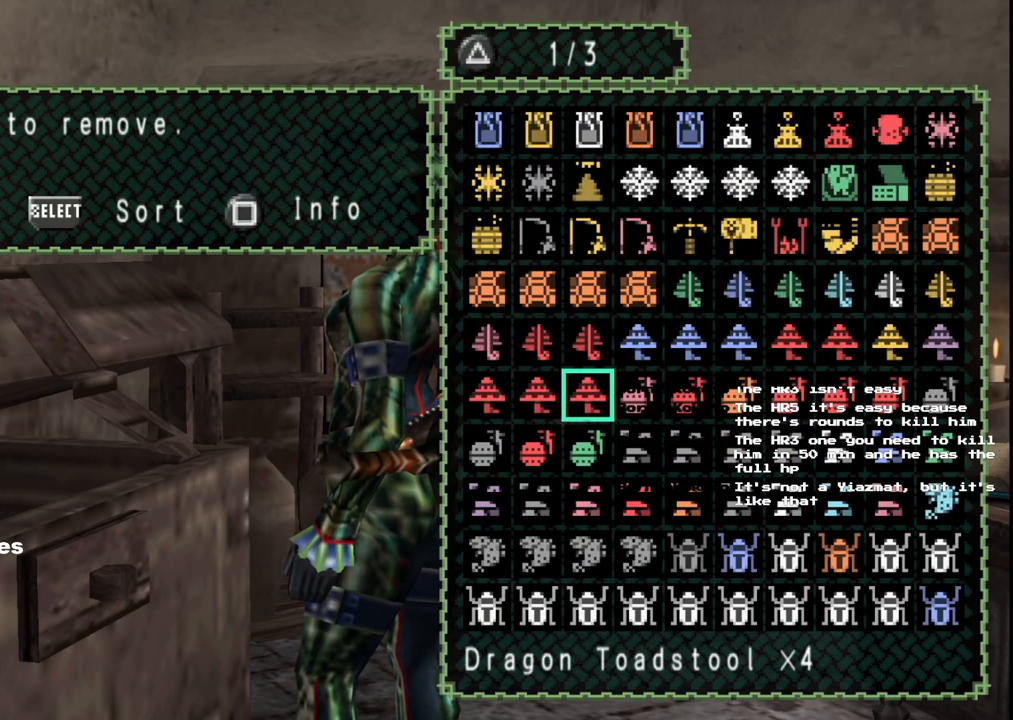
{"buttons": [], "left_stick": "center", "right_stick": "center", "events": [[350, "DPAD_LEFT", "down"], [450, "DPAD_LEFT", "up"]]}
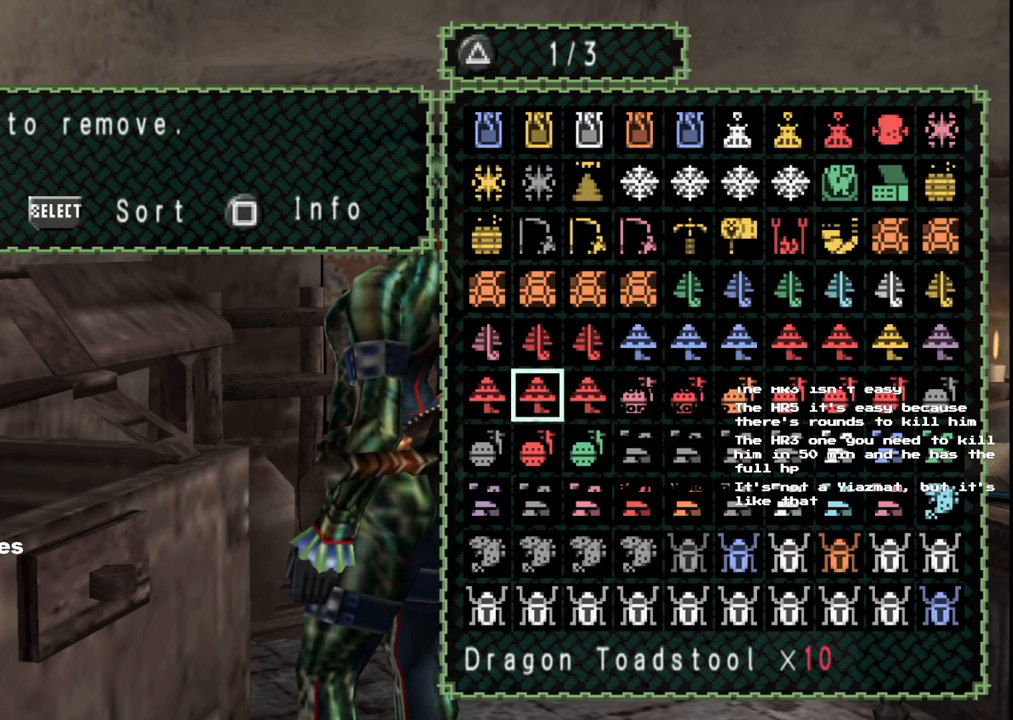
{"buttons": [], "left_stick": "center", "right_stick": "center", "events": []}
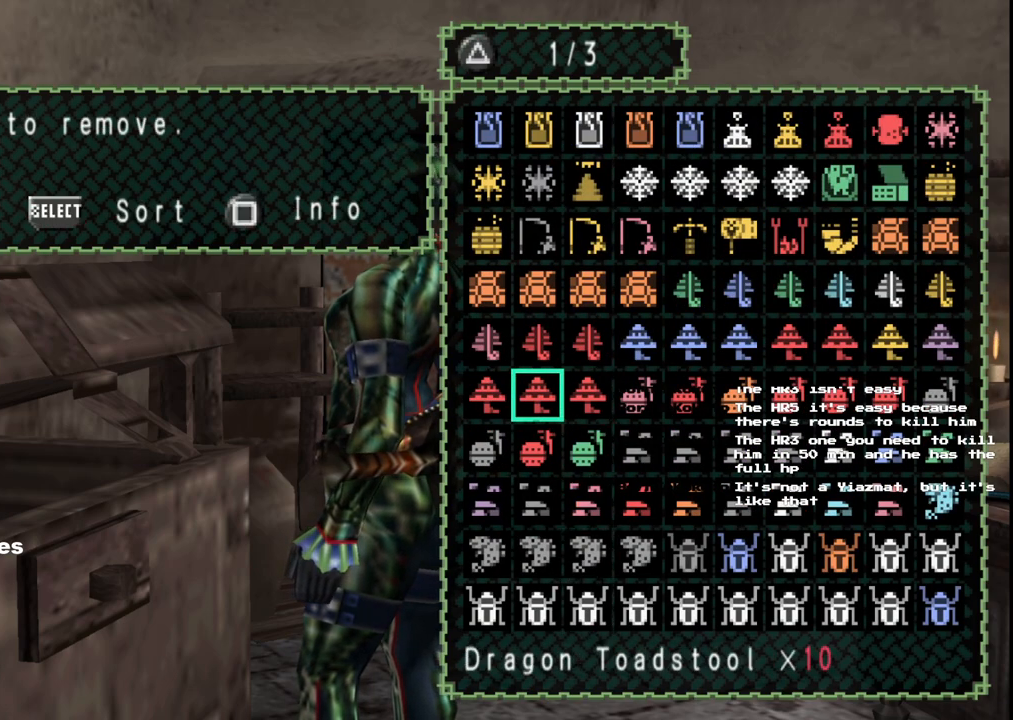
{"buttons": ["DPAD_UP"], "left_stick": "center", "right_stick": "center", "events": [[267, "DPAD_UP", "down"], [367, "DPAD_UP", "up"], [433, "DPAD_UP", "down"]]}
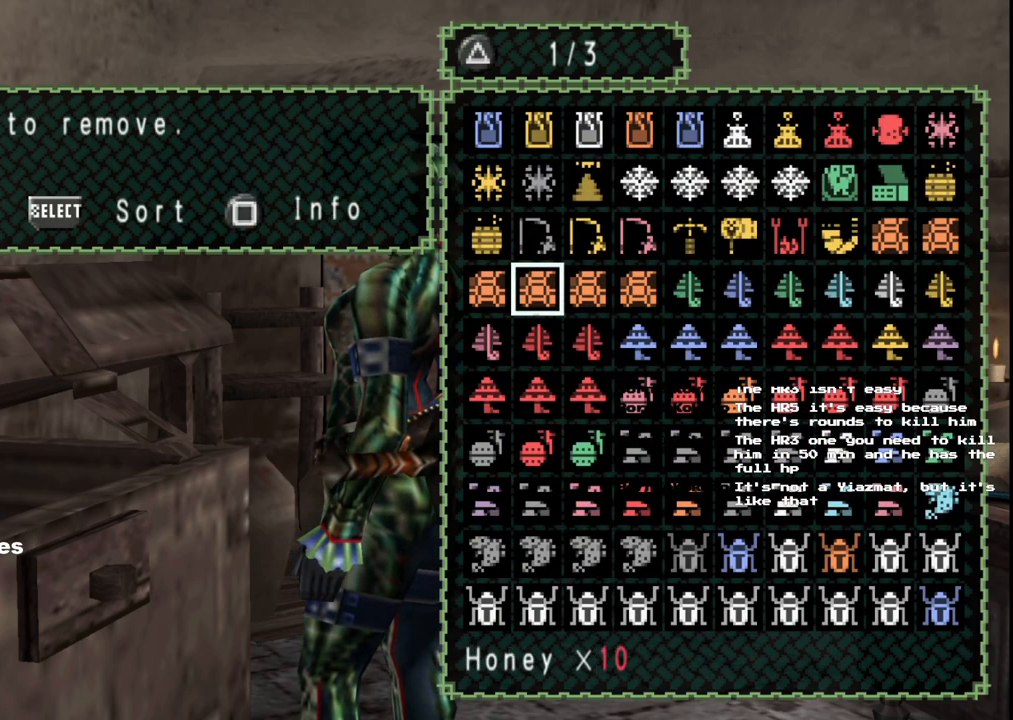
{"buttons": [], "left_stick": "center", "right_stick": "center", "events": [[50, "DPAD_UP", "up"]]}
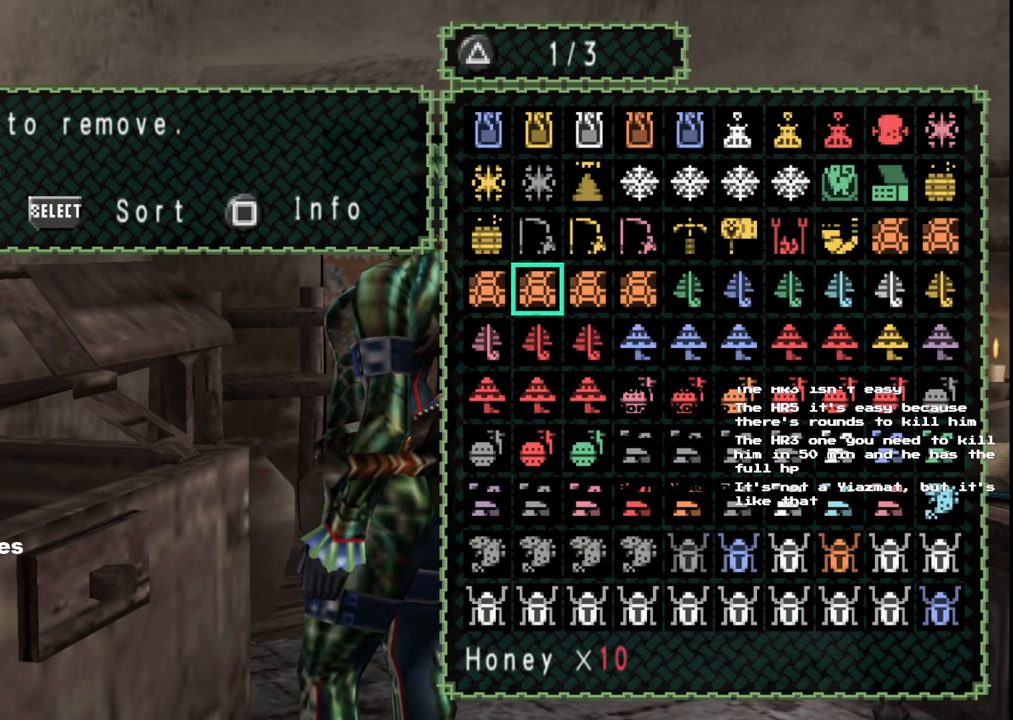
{"buttons": [], "left_stick": "center", "right_stick": "center", "events": []}
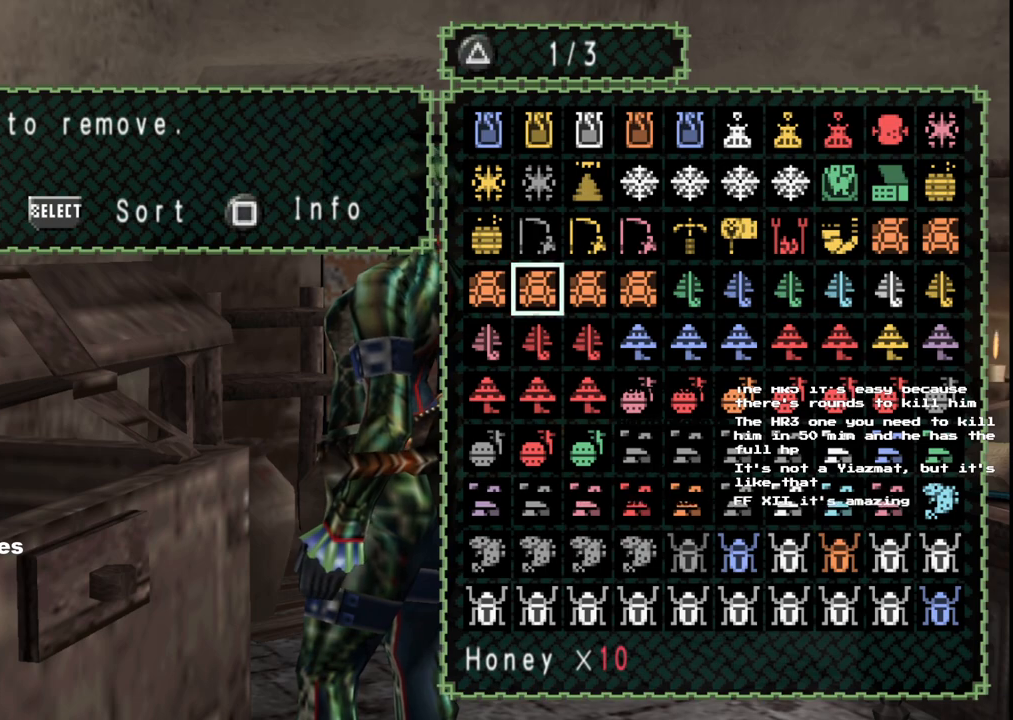
{"buttons": ["DPAD_UP"], "left_stick": "center", "right_stick": "center", "events": [[83, "DPAD_UP", "down"], [217, "DPAD_UP", "up"], [283, "DPAD_UP", "down"], [383, "DPAD_UP", "up"], [433, "DPAD_UP", "down"]]}
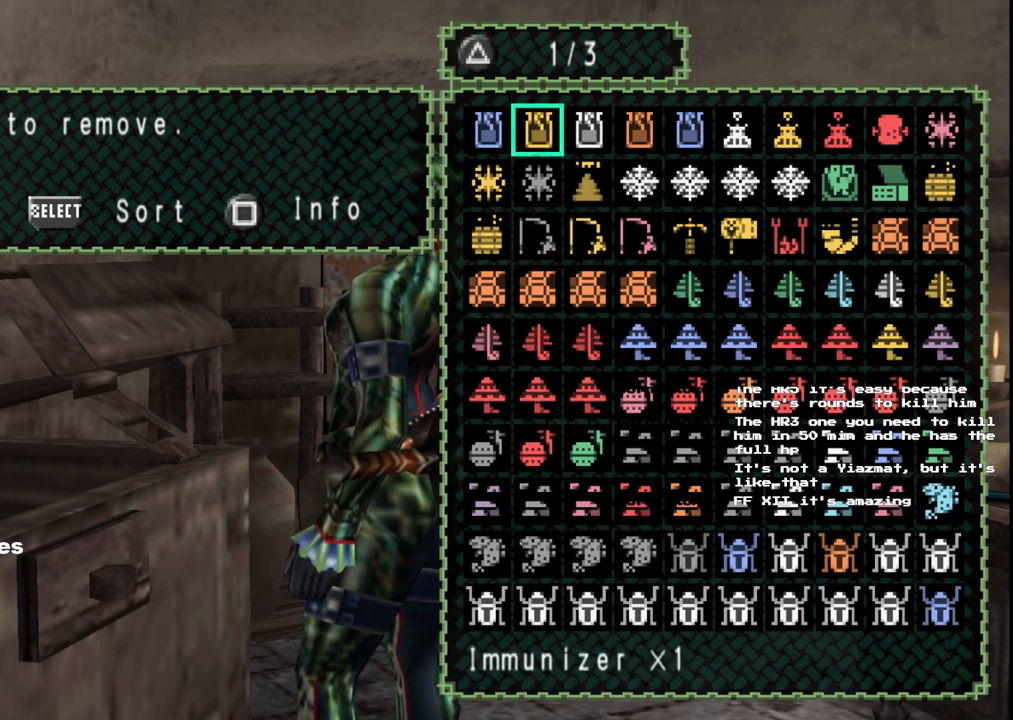
{"buttons": ["DPAD_RIGHT"], "left_stick": "center", "right_stick": "center", "events": [[50, "DPAD_UP", "up"], [250, "DPAD_RIGHT", "down"], [333, "DPAD_RIGHT", "up"], [433, "DPAD_RIGHT", "down"]]}
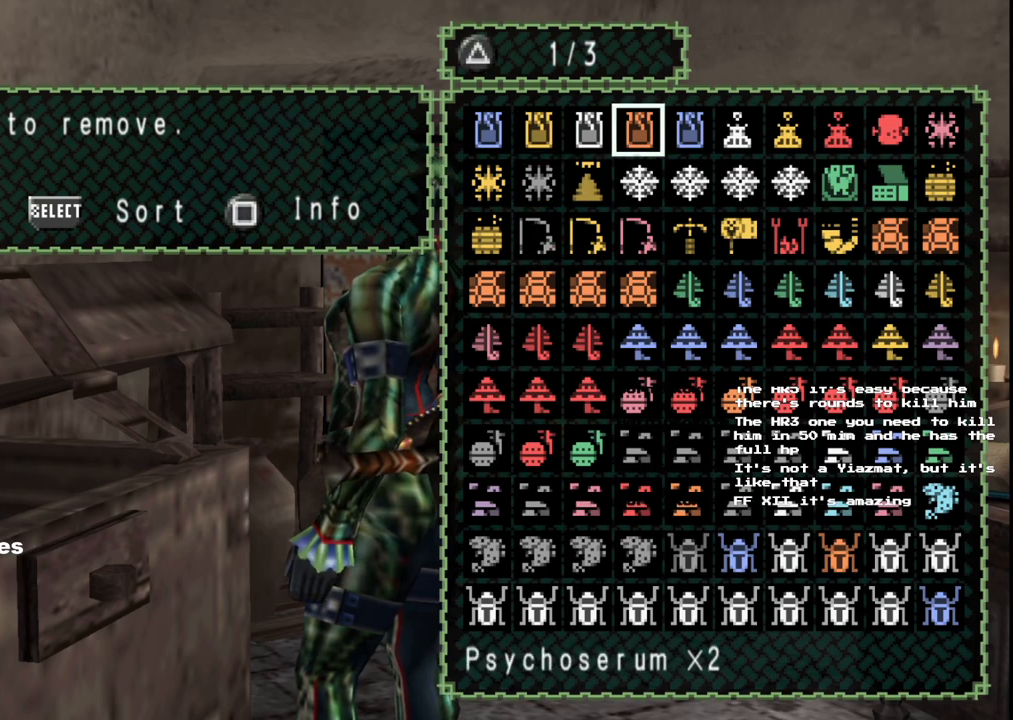
{"buttons": [], "left_stick": "center", "right_stick": "center", "events": [[50, "DPAD_RIGHT", "up"]]}
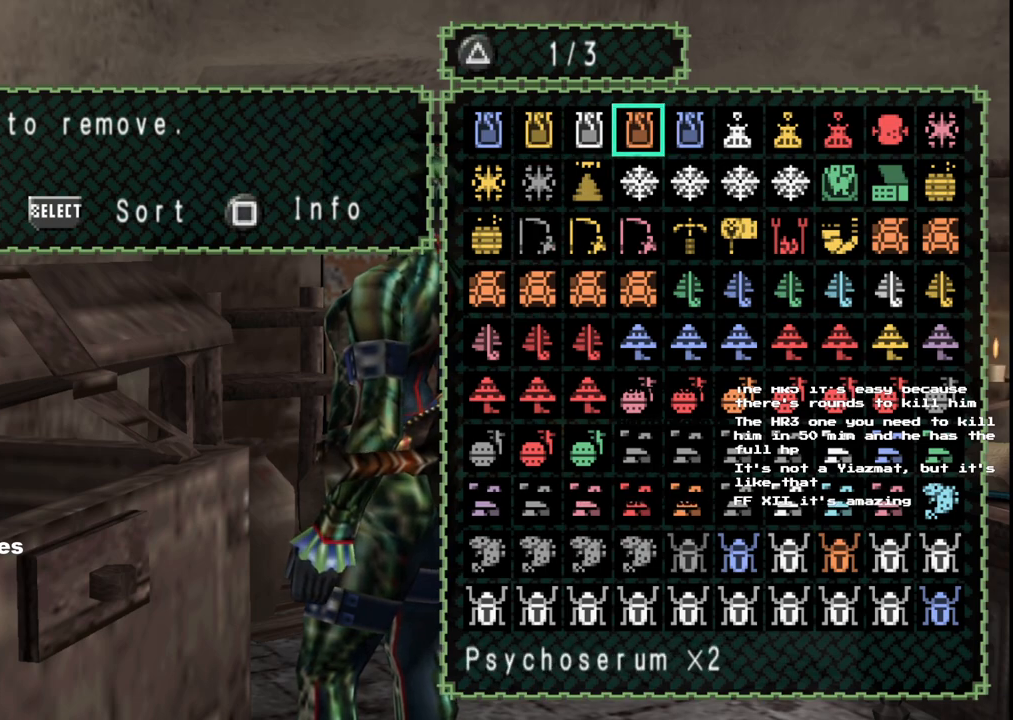
{"buttons": [], "left_stick": "center", "right_stick": "center", "events": []}
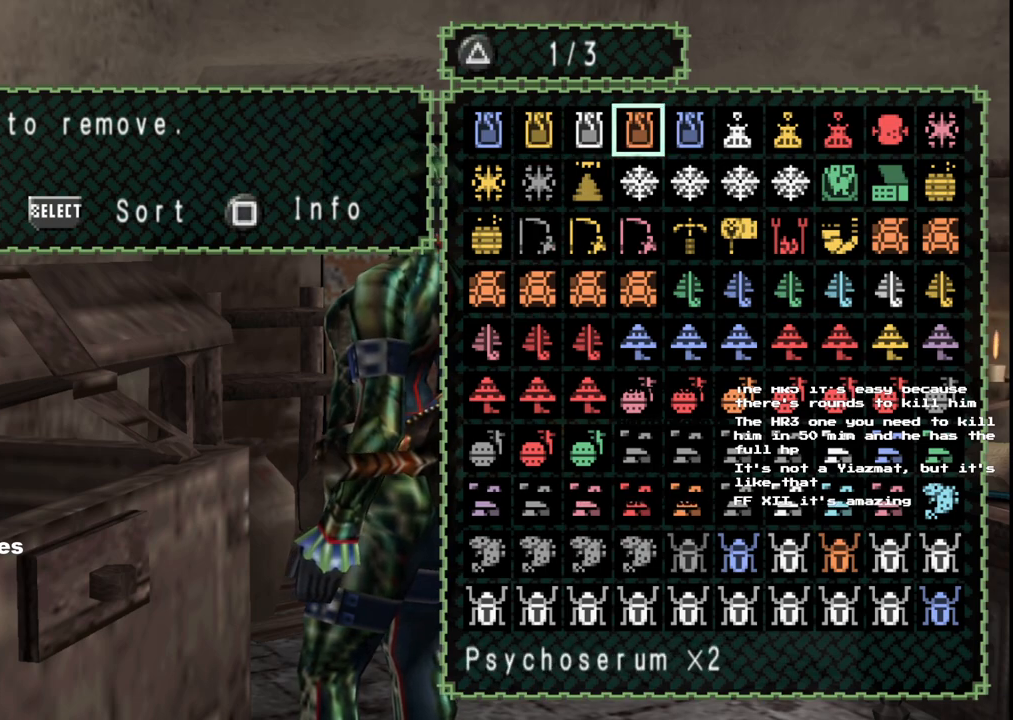
{"buttons": ["DPAD_DOWN"], "left_stick": "center", "right_stick": "center", "events": [[150, "DPAD_DOWN", "down"], [217, "DPAD_DOWN", "up"], [300, "DPAD_DOWN", "down"], [383, "DPAD_DOWN", "up"], [467, "DPAD_DOWN", "down"]]}
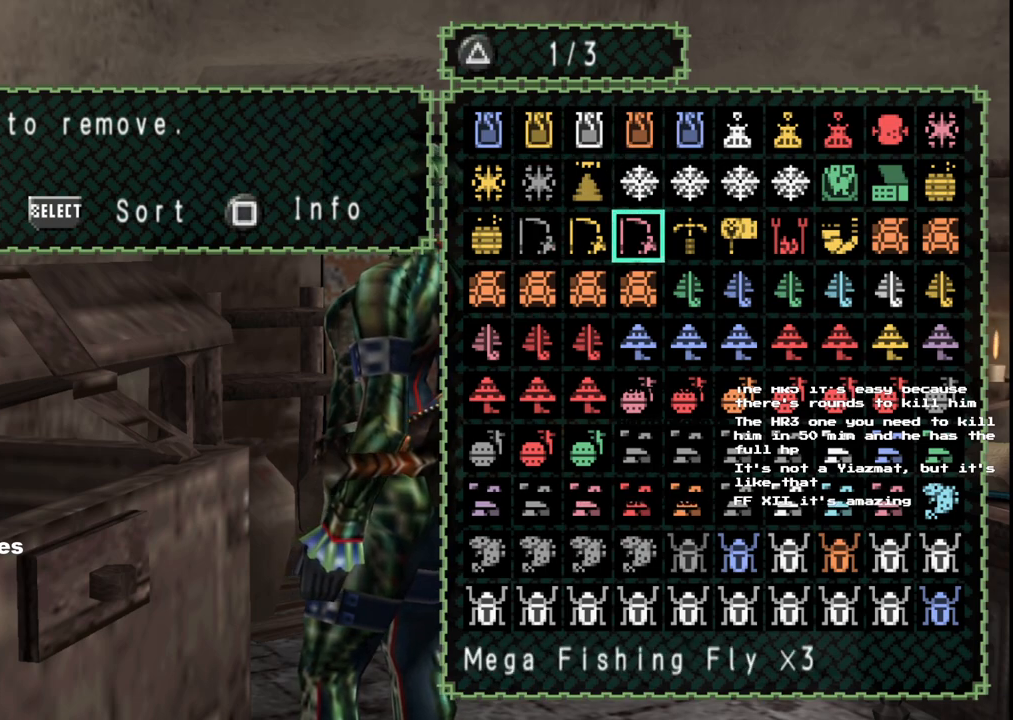
{"buttons": ["DPAD_RIGHT"], "left_stick": "center", "right_stick": "center", "events": [[50, "DPAD_DOWN", "up"], [117, "DPAD_DOWN", "down"], [183, "DPAD_DOWN", "up"], [267, "DPAD_DOWN", "down"], [350, "DPAD_DOWN", "up"], [467, "DPAD_RIGHT", "down"]]}
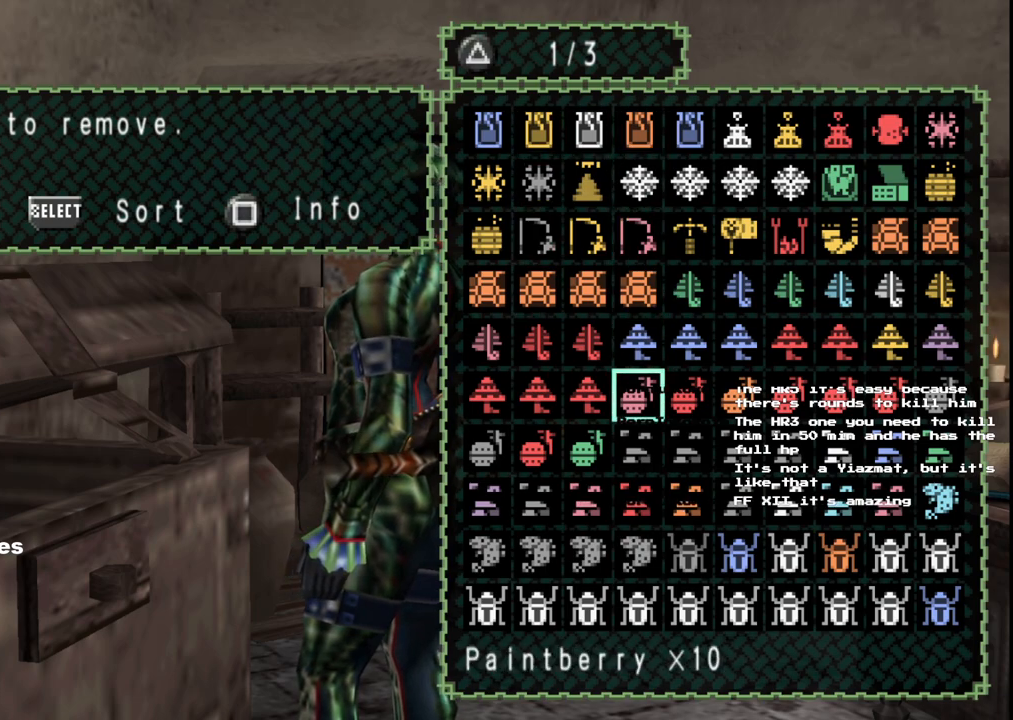
{"buttons": ["DPAD_RIGHT"], "left_stick": "center", "right_stick": "center", "events": [[83, "DPAD_RIGHT", "up"], [283, "DPAD_RIGHT", "down"], [367, "DPAD_RIGHT", "up"], [450, "DPAD_RIGHT", "down"]]}
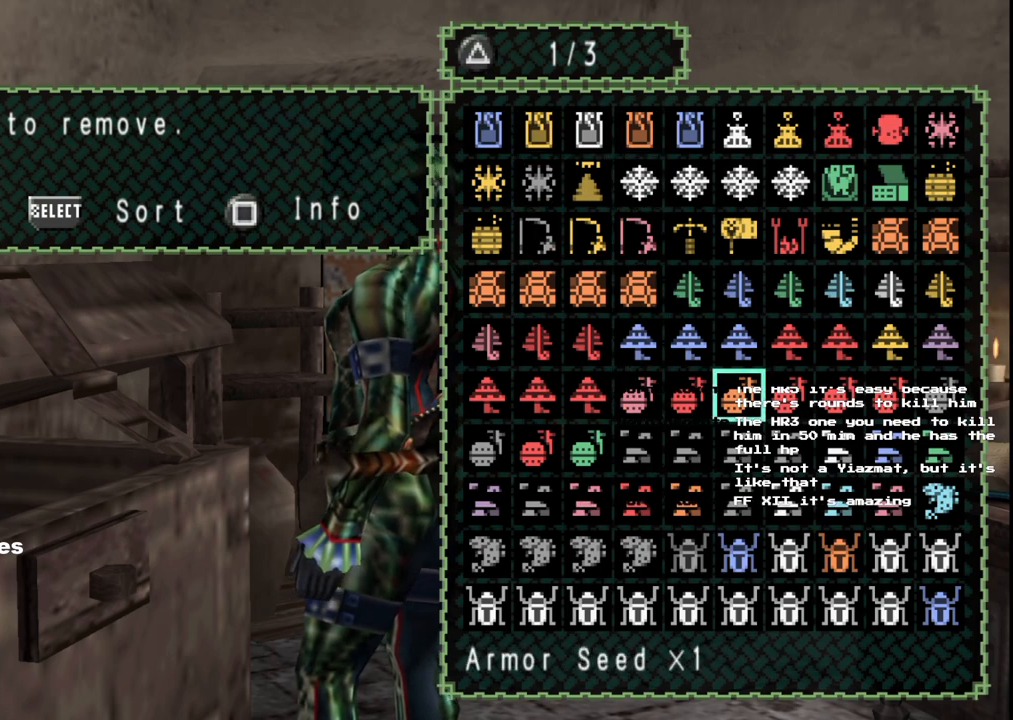
{"buttons": ["DPAD_LEFT"], "left_stick": "center", "right_stick": "center", "events": [[67, "DPAD_RIGHT", "up"], [283, "DPAD_LEFT", "down"], [333, "DPAD_LEFT", "up"], [417, "DPAD_LEFT", "down"]]}
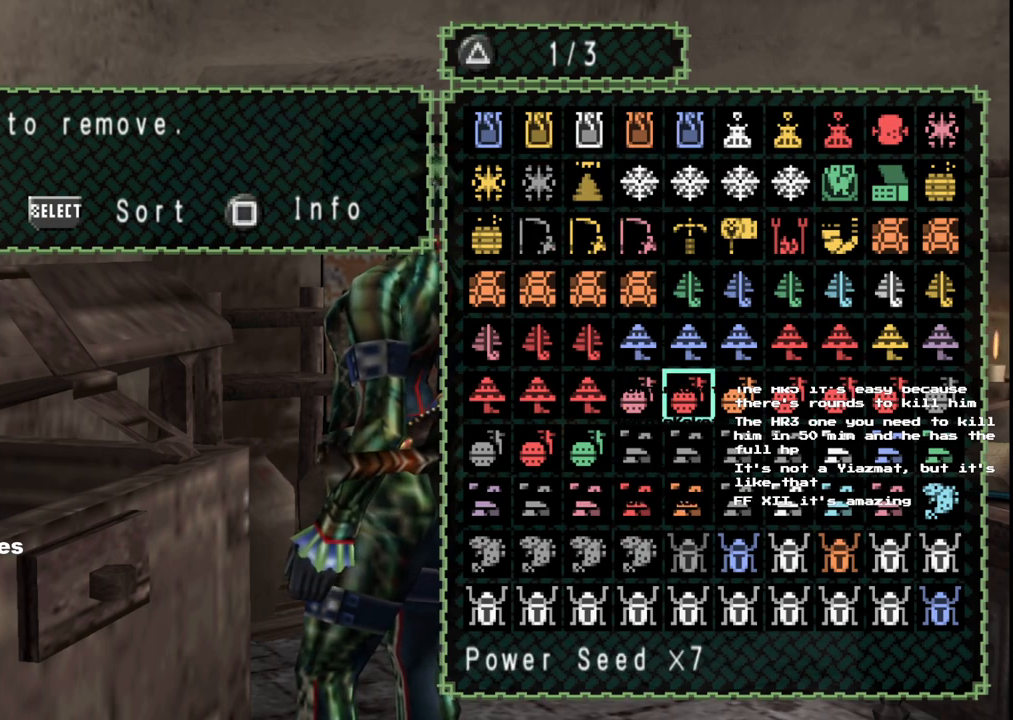
{"buttons": [], "left_stick": "center", "right_stick": "center", "events": [[17, "DPAD_LEFT", "up"], [200, "A", "down"], [317, "A", "up"]]}
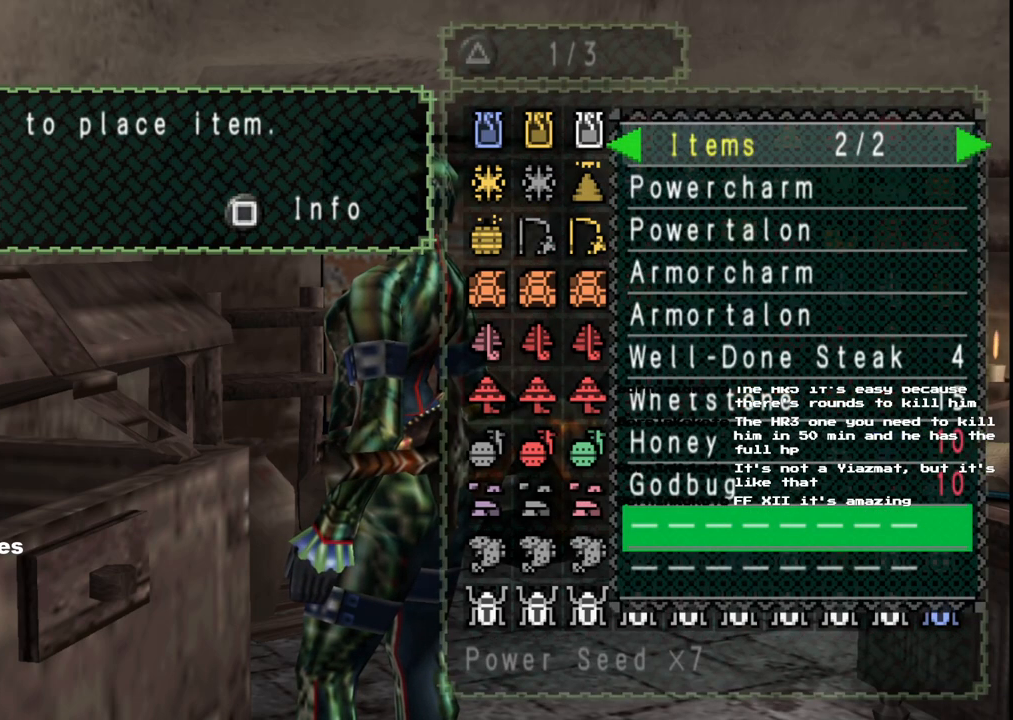
{"buttons": ["A"], "left_stick": "center", "right_stick": "center", "events": [[67, "A", "down"], [150, "A", "up"], [217, "DPAD_RIGHT", "down"], [333, "DPAD_RIGHT", "up"], [483, "A", "down"]]}
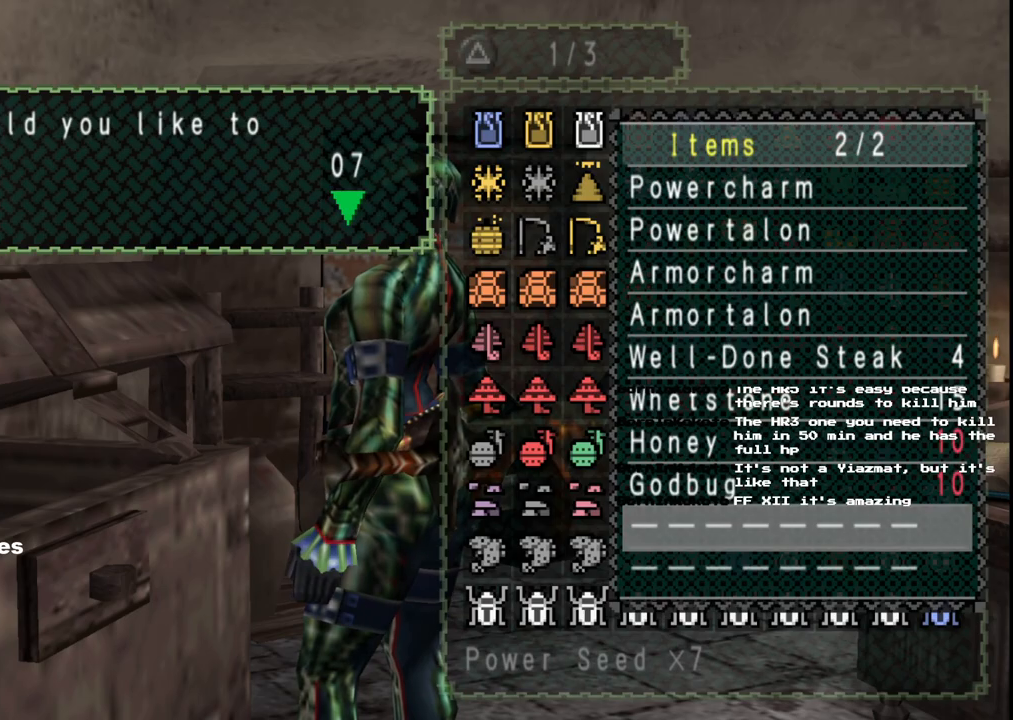
{"buttons": [], "left_stick": "center", "right_stick": "center", "events": [[67, "A", "up"], [133, "A", "down"], [233, "A", "up"], [267, "SELECT", "down"], [417, "SELECT", "up"]]}
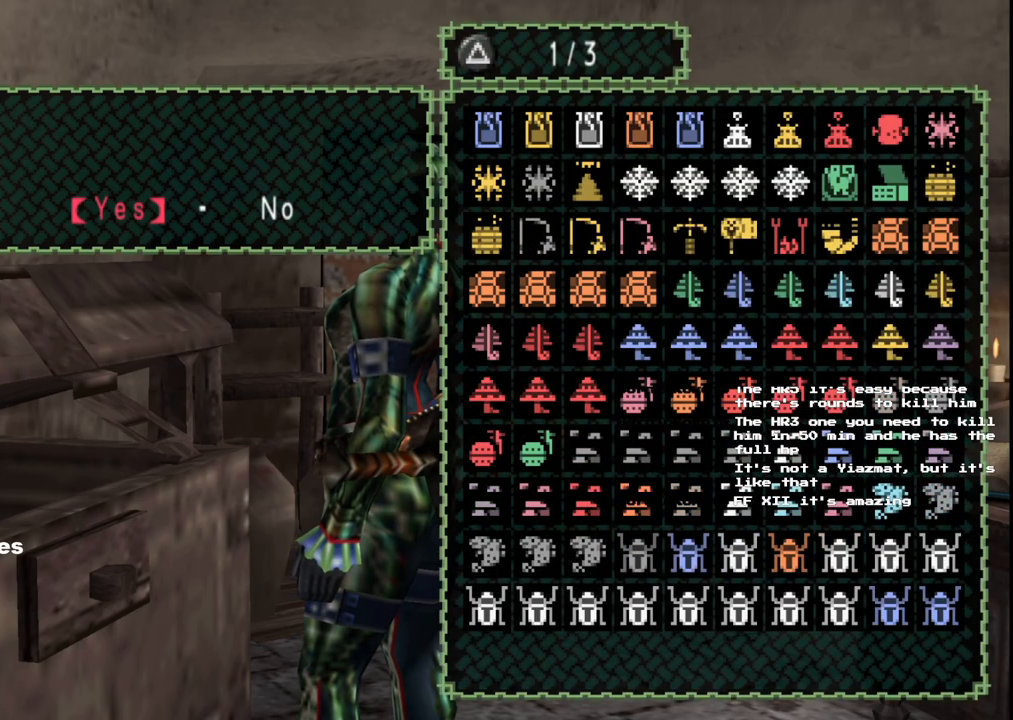
{"buttons": ["B"], "left_stick": "down-left", "right_stick": "center", "events": [[33, "A", "down"], [83, "A", "up"], [283, "left_stick", "down-left"], [317, "B", "down"], [383, "B", "up"], [450, "B", "down"]]}
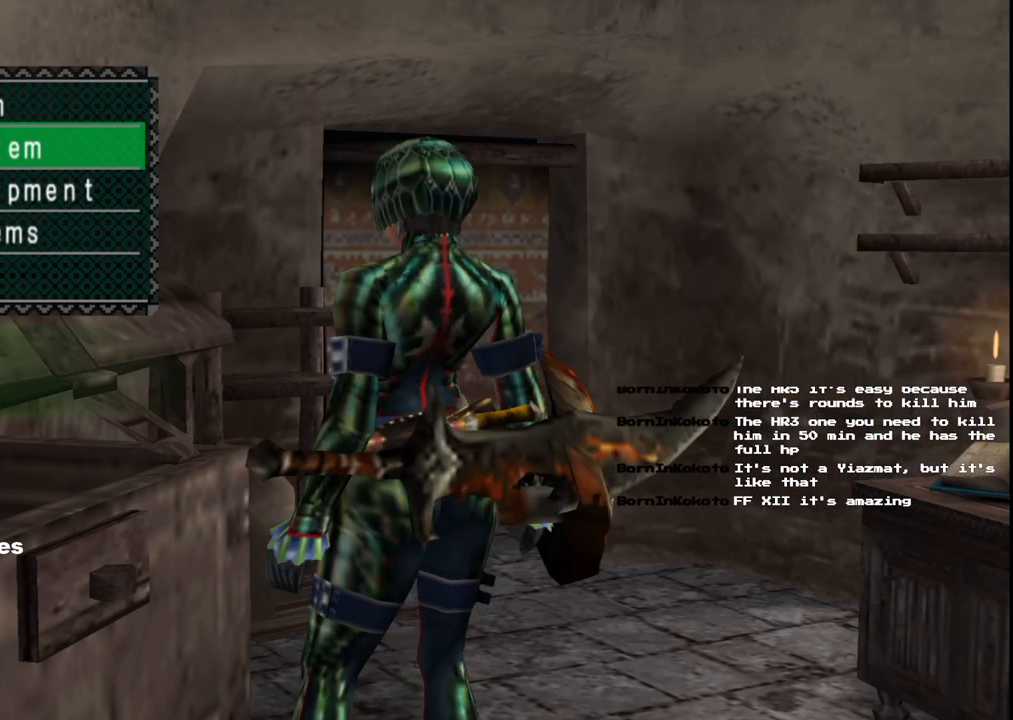
{"buttons": [], "left_stick": "down", "right_stick": "center", "events": [[50, "B", "up"], [100, "left_stick", "down"], [117, "B", "down"], [183, "B", "up"], [233, "B", "down"], [333, "B", "up"]]}
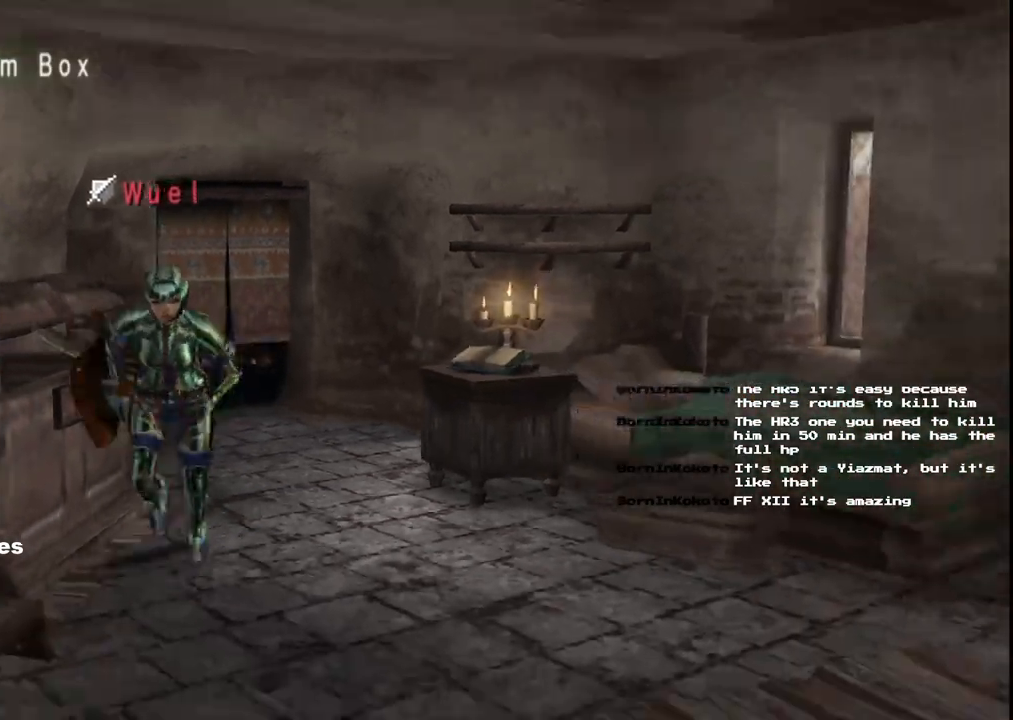
{"buttons": ["X"], "left_stick": "down", "right_stick": "center", "events": [[267, "X", "down"], [350, "X", "up"], [433, "X", "down"]]}
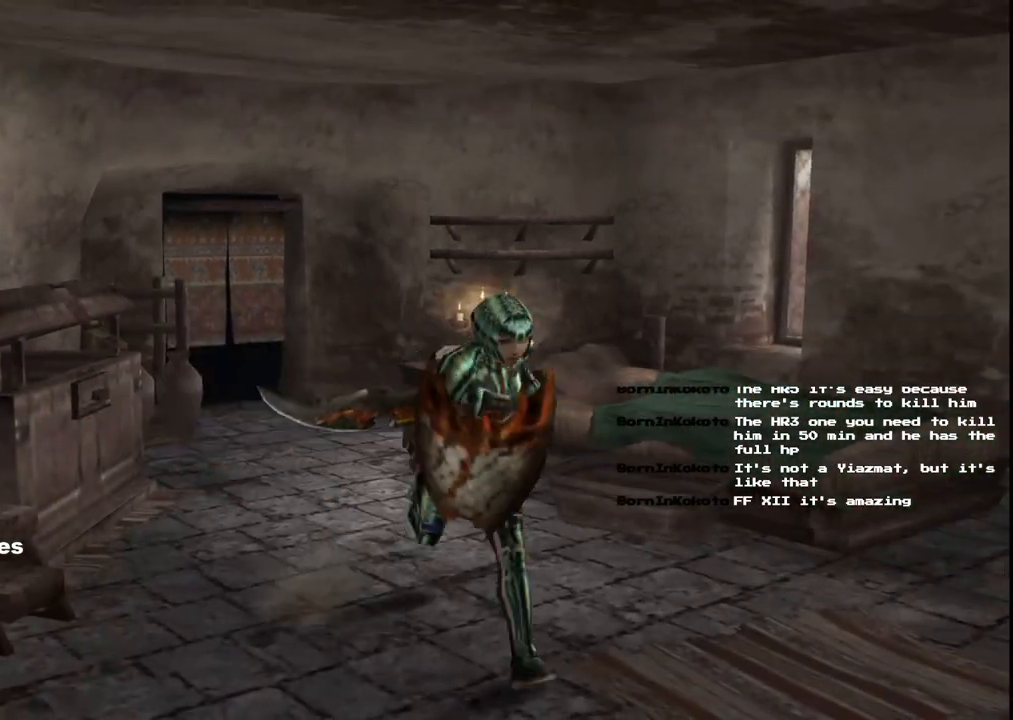
{"buttons": [], "left_stick": "center", "right_stick": "center", "events": [[33, "left_stick", "down-left"], [233, "X", "up"], [350, "left_stick", "center"]]}
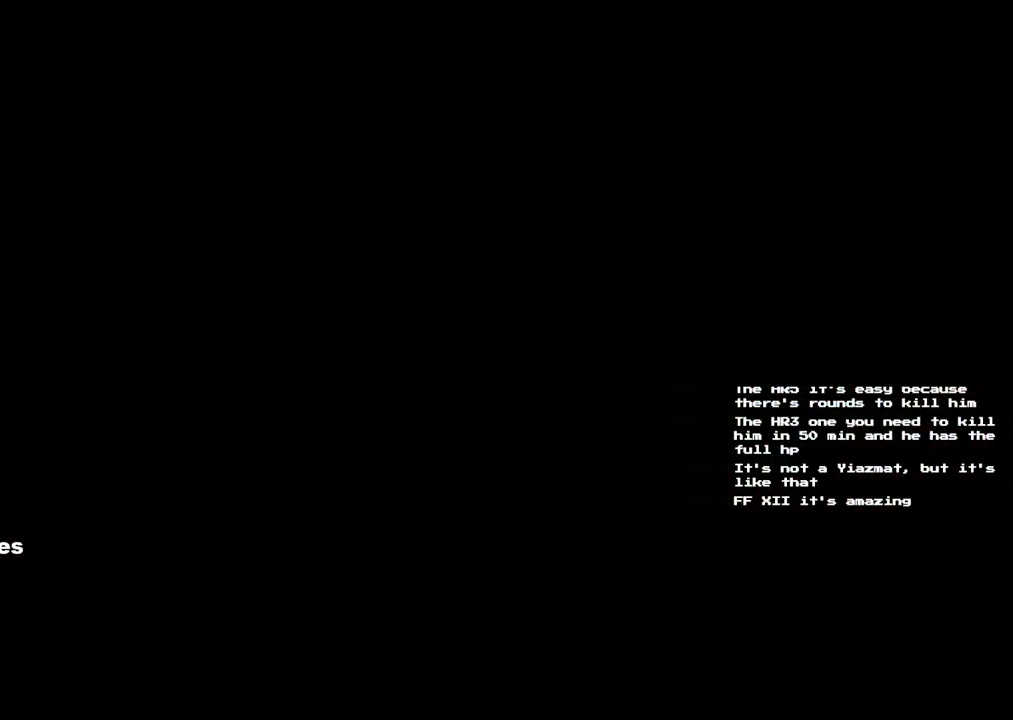
{"buttons": [], "left_stick": "left", "right_stick": "center", "events": [[83, "left_stick", "left"]]}
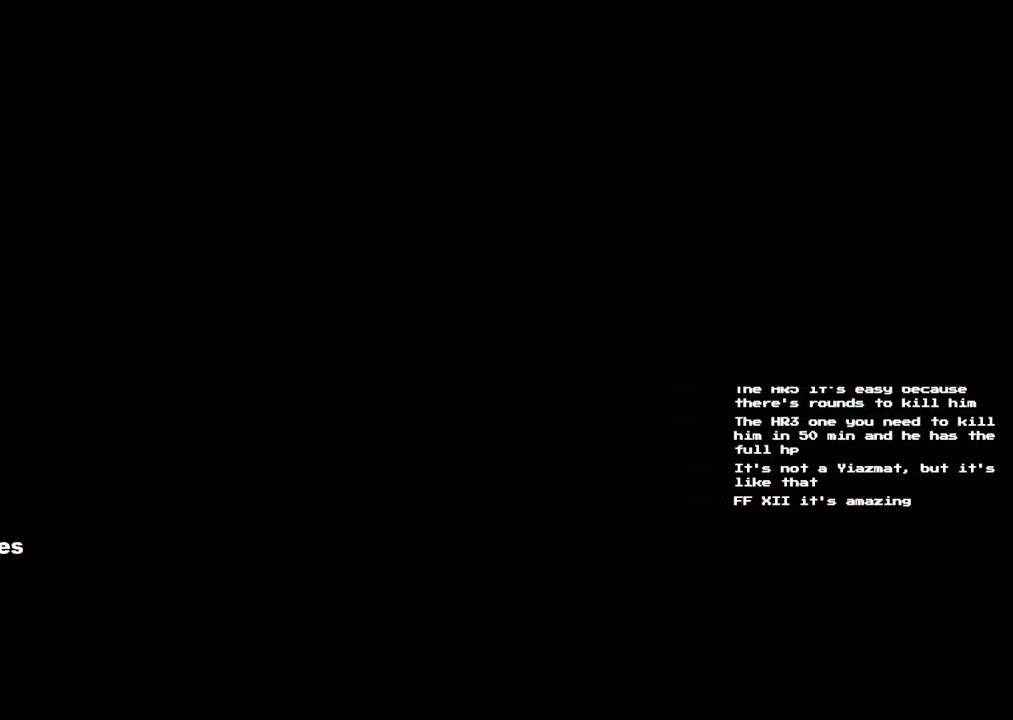
{"buttons": [], "left_stick": "left", "right_stick": "center", "events": []}
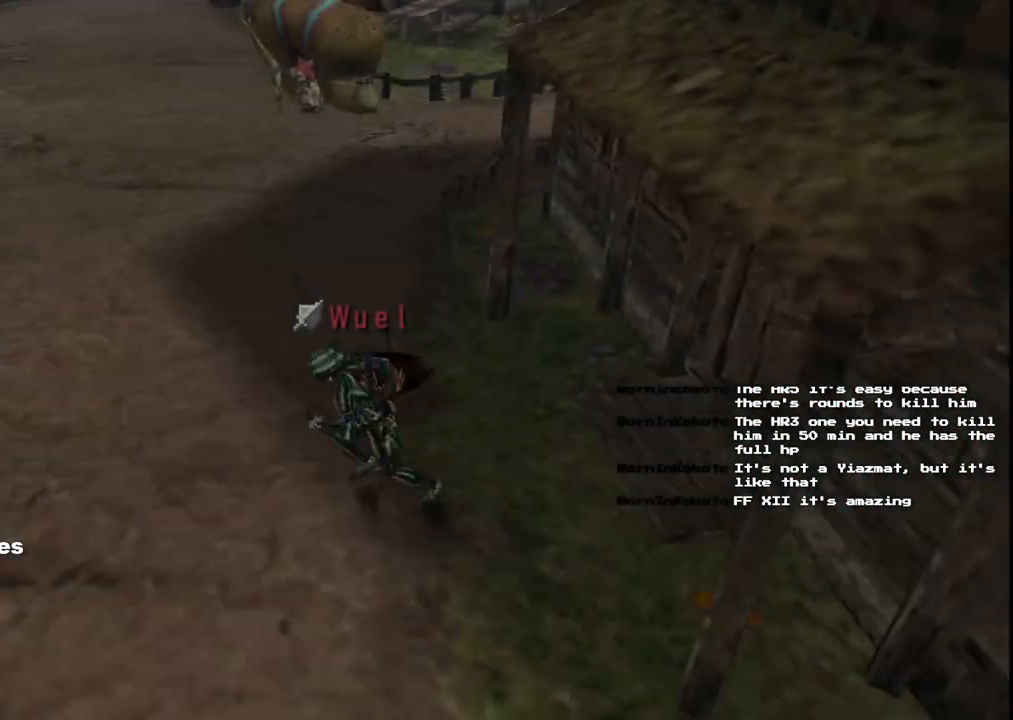
{"buttons": [], "left_stick": "left", "right_stick": "center"}
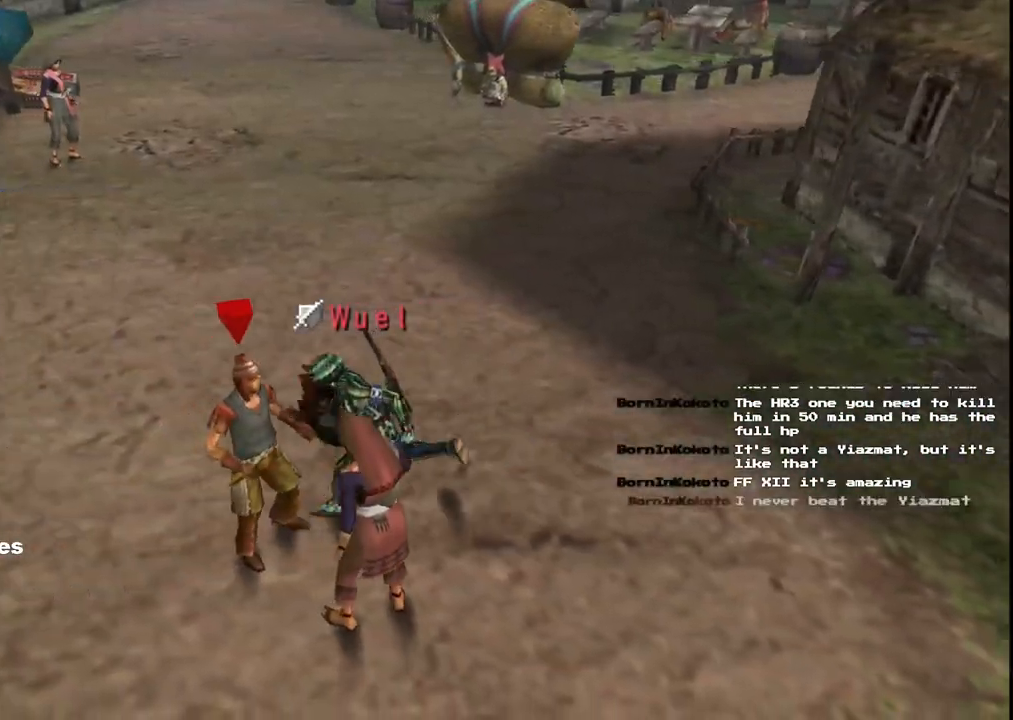
{"buttons": [], "left_stick": "left", "right_stick": "center"}
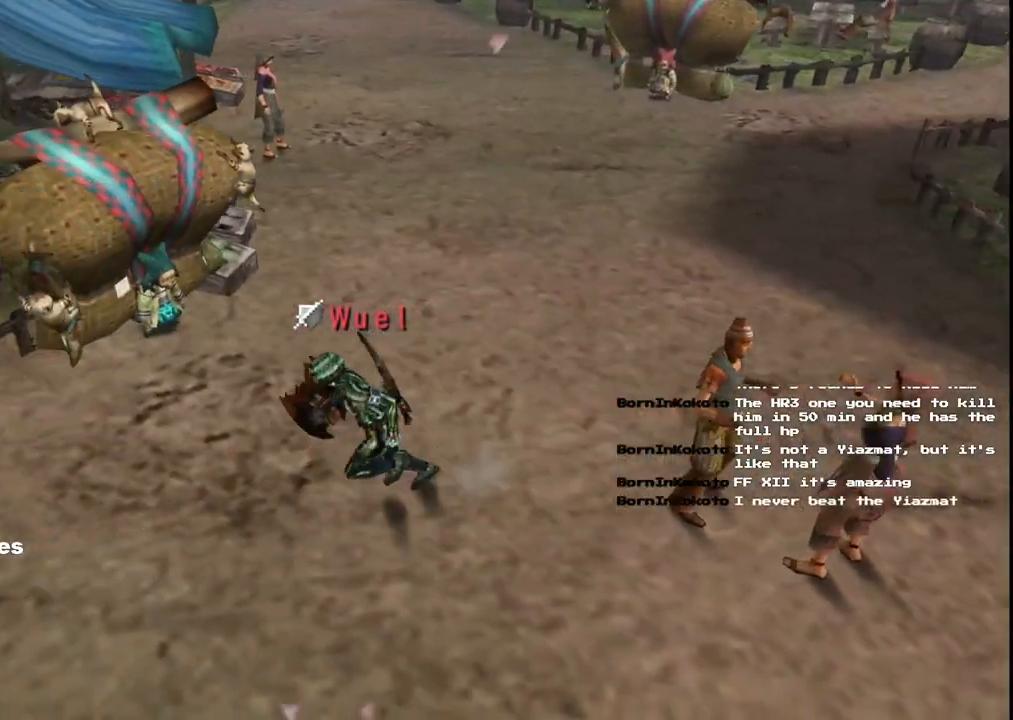
{"buttons": [], "left_stick": "left", "right_stick": "center", "events": []}
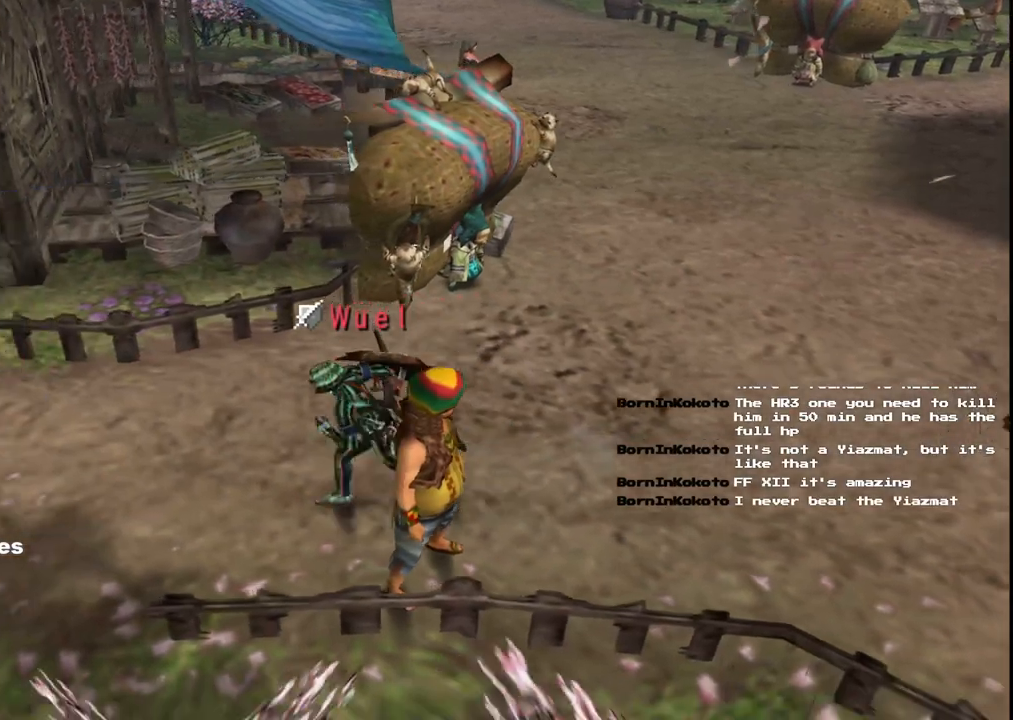
{"buttons": [], "left_stick": "left", "right_stick": "center"}
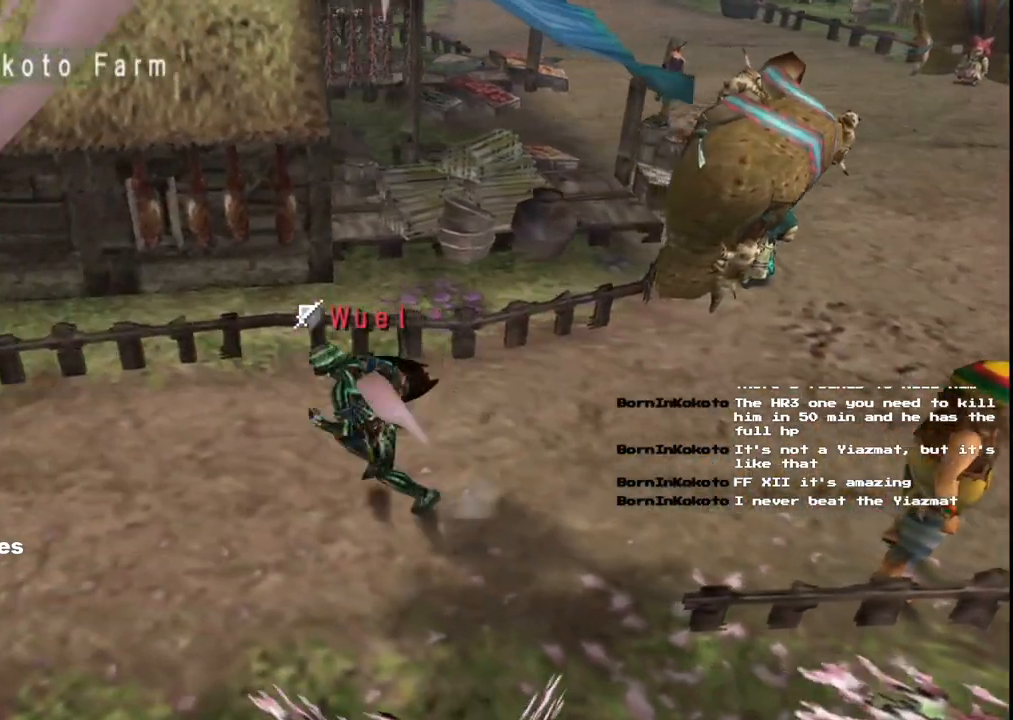
{"buttons": [], "left_stick": "left", "right_stick": "center"}